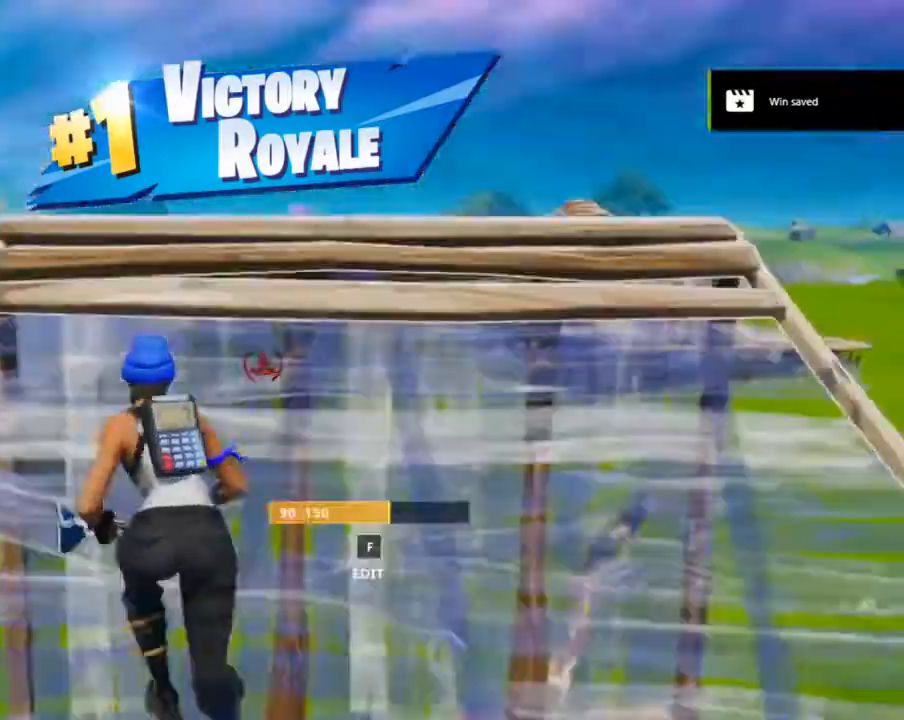
Gameplay with keyboard and mouse; each line is a JSON object with the keys and mouse buttons held at the frame after it. "events" lists presses ("down") and releases ("up") of "1", "2", "3", "4", "5", "a", "alt", "c", "caps_lock", "ctrl", "d", "e", "f", "g", "q", "r", "s", "shift", "space", "t", "tab", "v", "w", "x", "z", "mouse_left", "mouse_wheel" and "mouse_right" between this image and that frame as [ms after this image, input, new state], when the widget could be followed in between. "mouse_left", "mouse_wheel", "mouse_right" = the "left", "wheel", "right" buttons of the "mouse" list. No other keys are recorded. "wheel" means that the mouse wheel is clicked or scrolled. "mouse_move" is the direction in which the mouse moves at that frame (one of eight, or "still"), when it could be read.
{"keys": ["a", "w"], "mouse": ["left"], "mouse_move": "down", "events": [[167, "space", "down"], [267, "r", "down"], [267, "shift", "down"], [367, "space", "up"], [400, "shift", "up"], [500, "r", "up"]]}
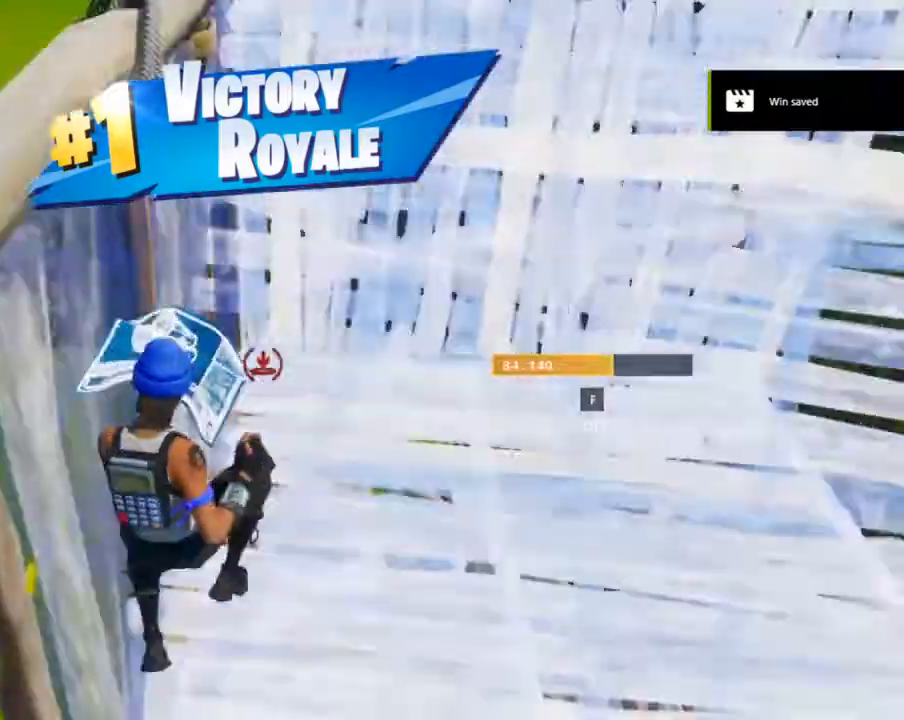
{"keys": ["w"], "mouse": [], "mouse_move": "left", "events": [[33, "a", "up"], [333, "mouse_left", "up"]]}
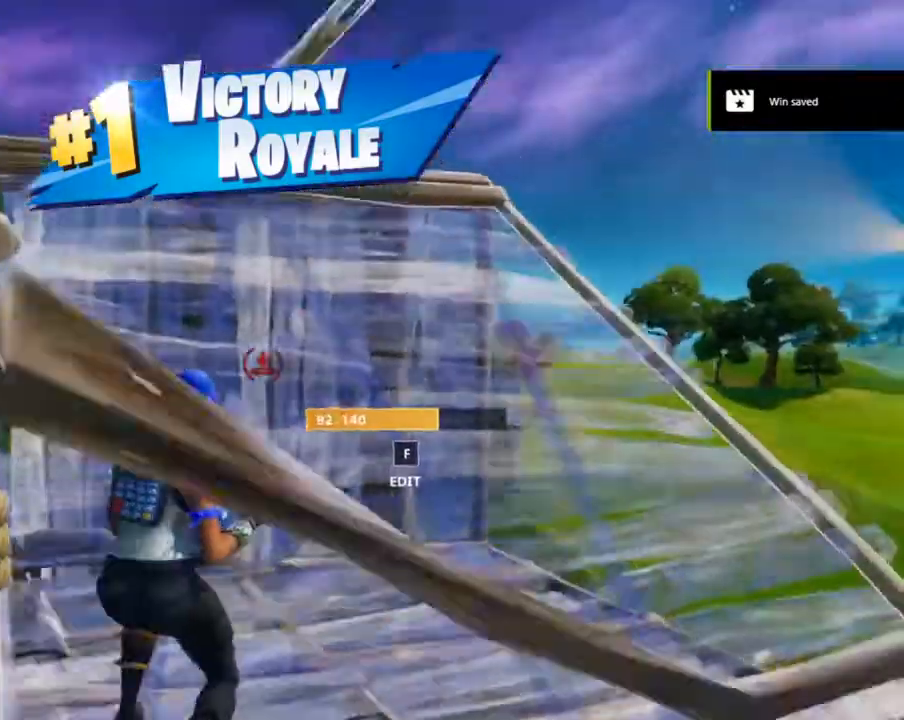
{"keys": [], "mouse": [], "mouse_move": "still", "events": [[200, "w", "up"]]}
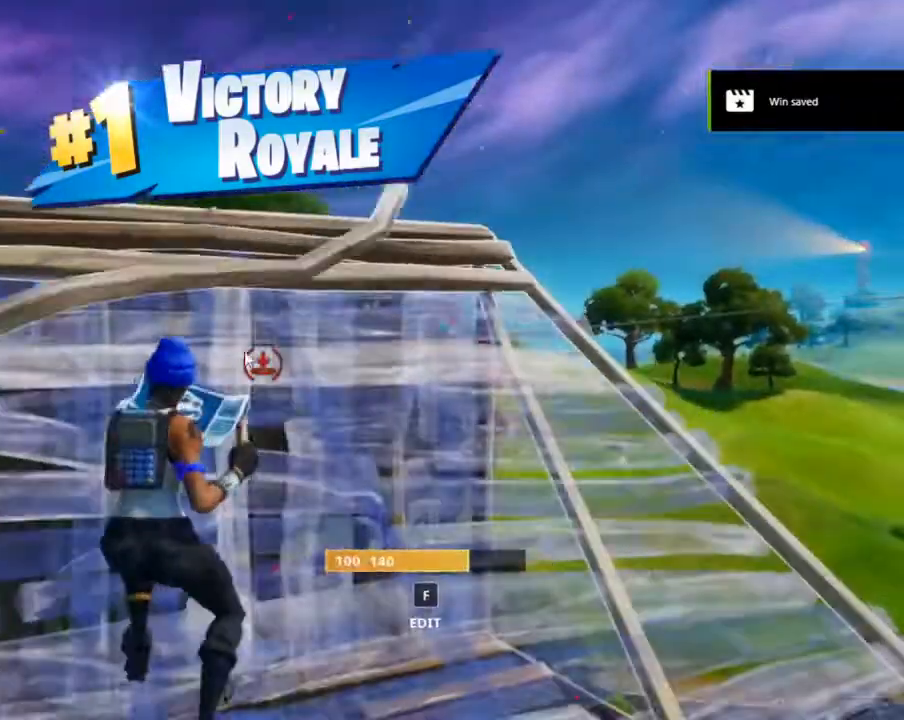
{"keys": [], "mouse": ["left"], "mouse_move": "still", "events": [[467, "mouse_left", "down"]]}
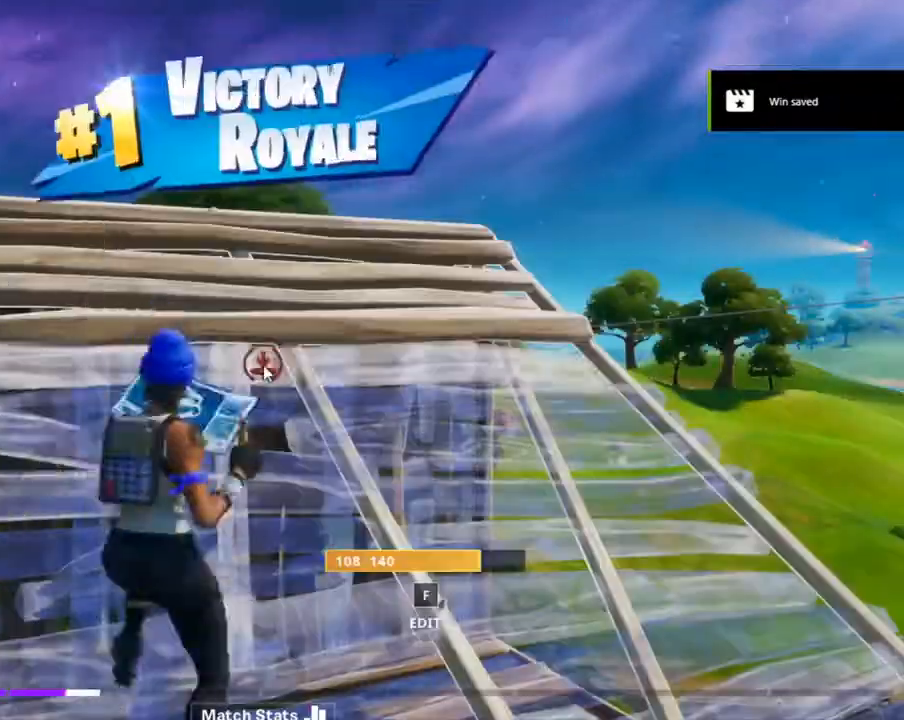
{"keys": [], "mouse": [], "mouse_move": "still", "events": [[33, "mouse_left", "up"]]}
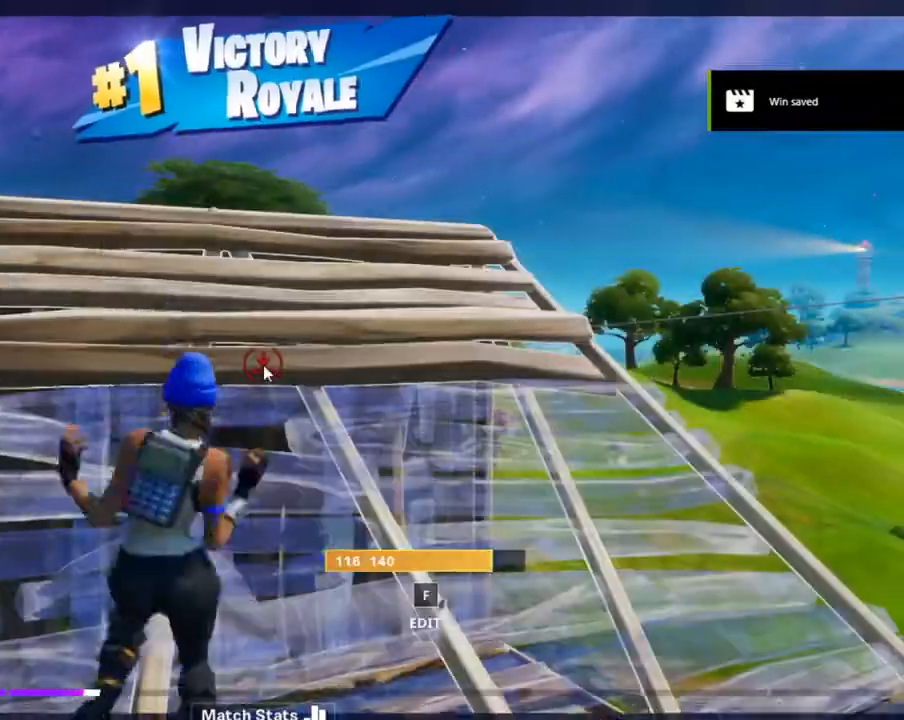
{"keys": [], "mouse": [], "mouse_move": "still", "events": []}
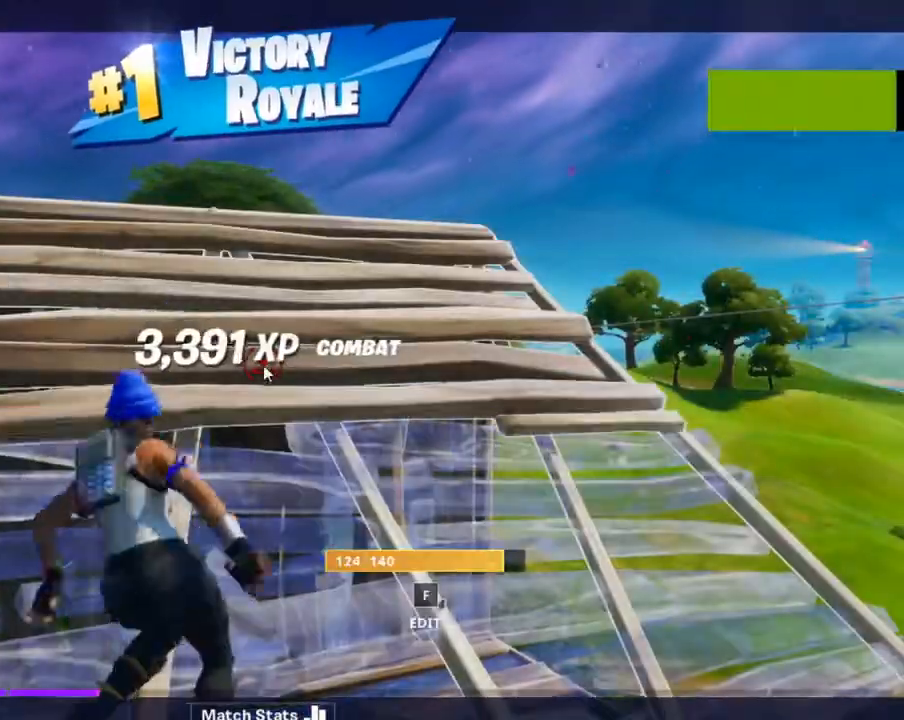
{"keys": [], "mouse": [], "mouse_move": "down-left", "events": []}
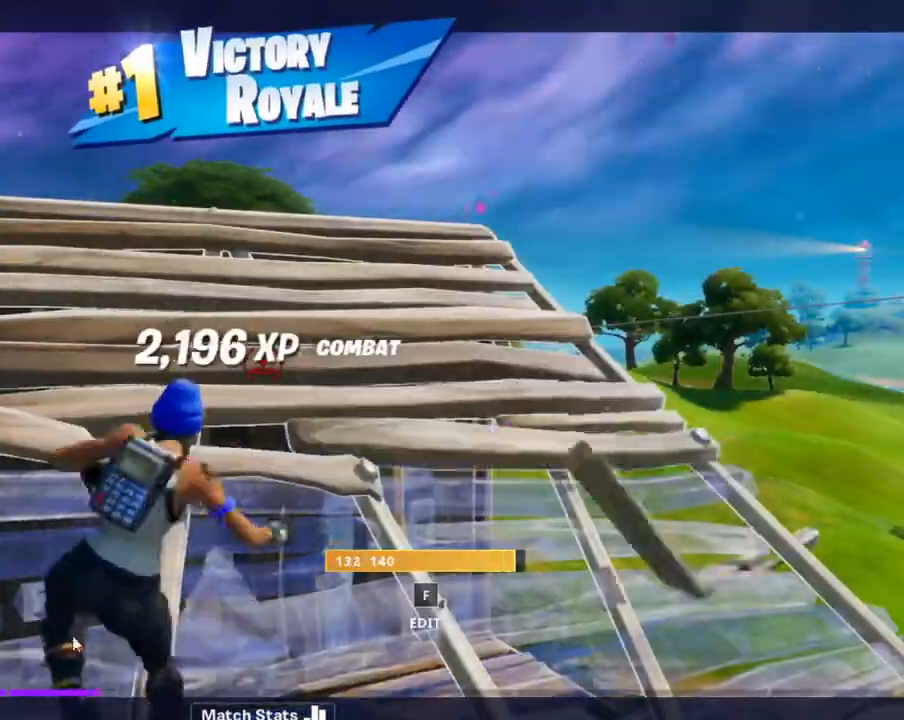
{"keys": [], "mouse": [], "mouse_move": "left", "events": []}
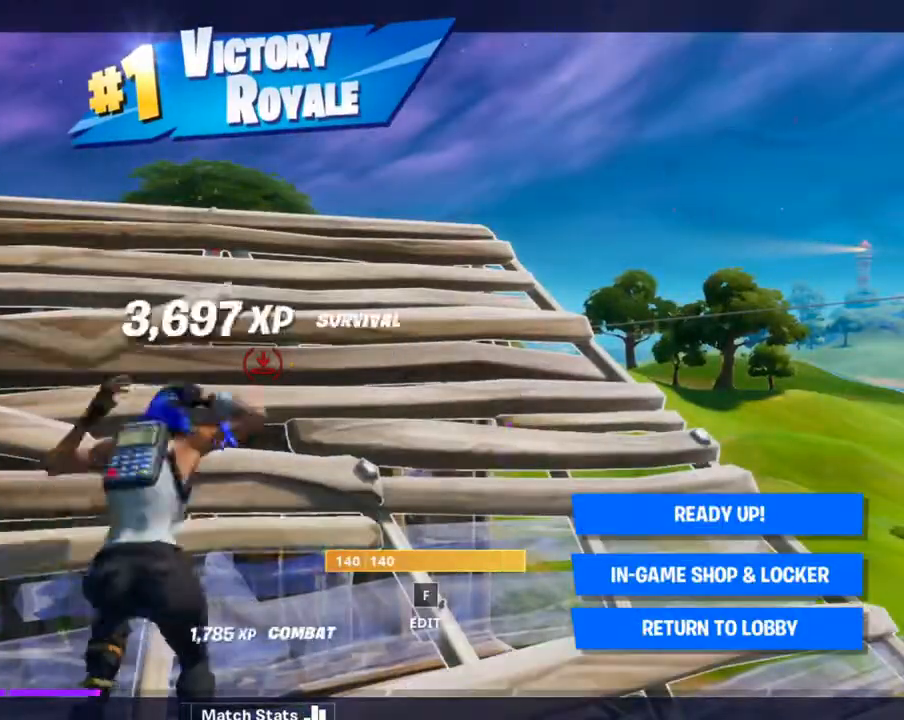
{"keys": [], "mouse": [], "mouse_move": "left", "events": []}
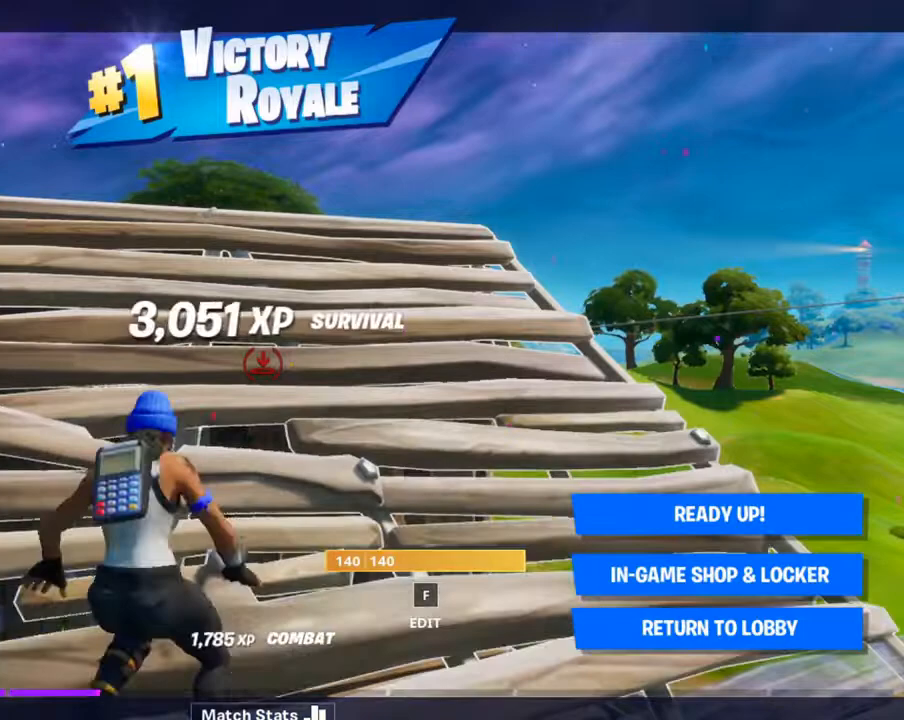
{"keys": [], "mouse": [], "mouse_move": "up-right", "events": []}
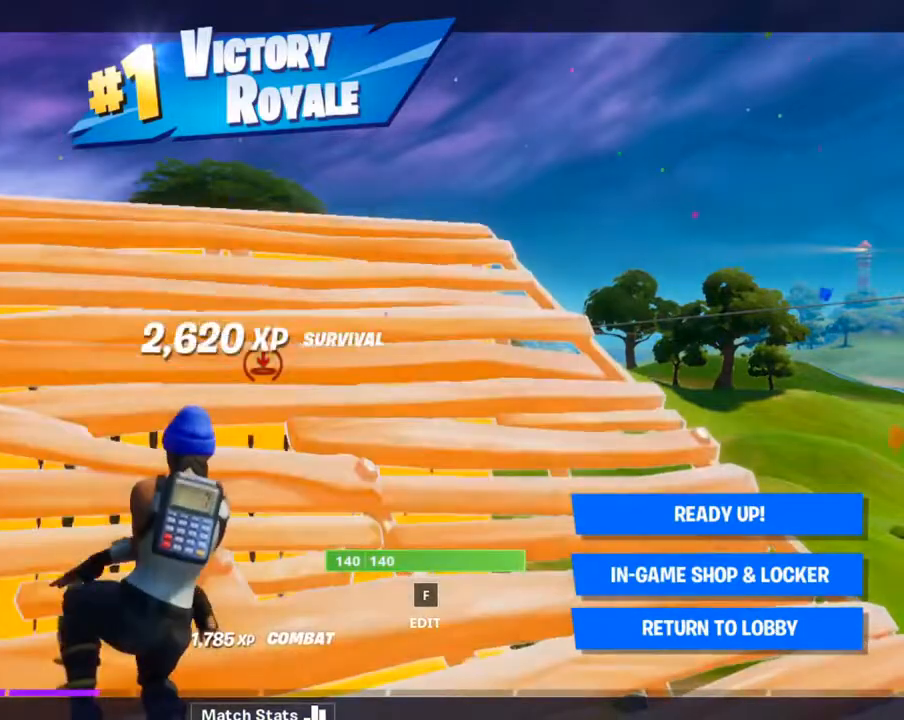
{"keys": [], "mouse": [], "mouse_move": "still", "events": []}
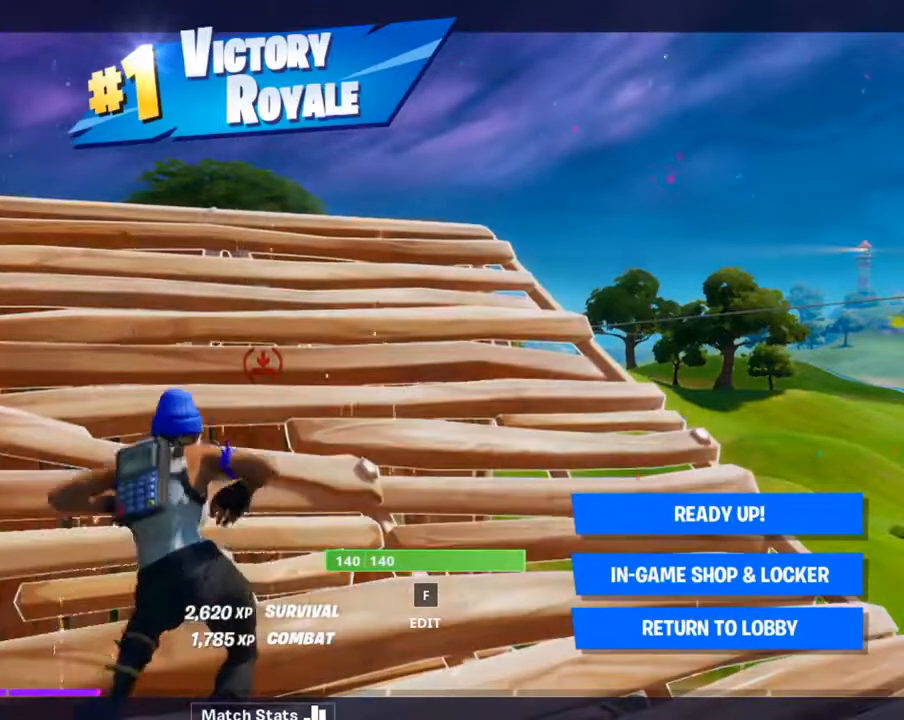
{"keys": [], "mouse": [], "mouse_move": "still", "events": []}
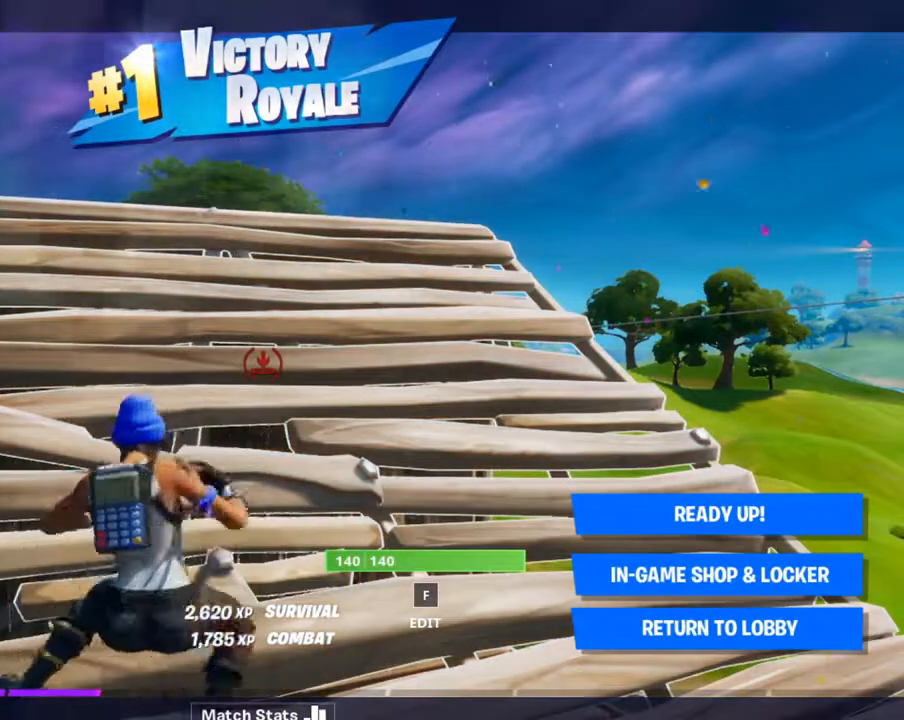
{"keys": [], "mouse": [], "mouse_move": "right", "events": []}
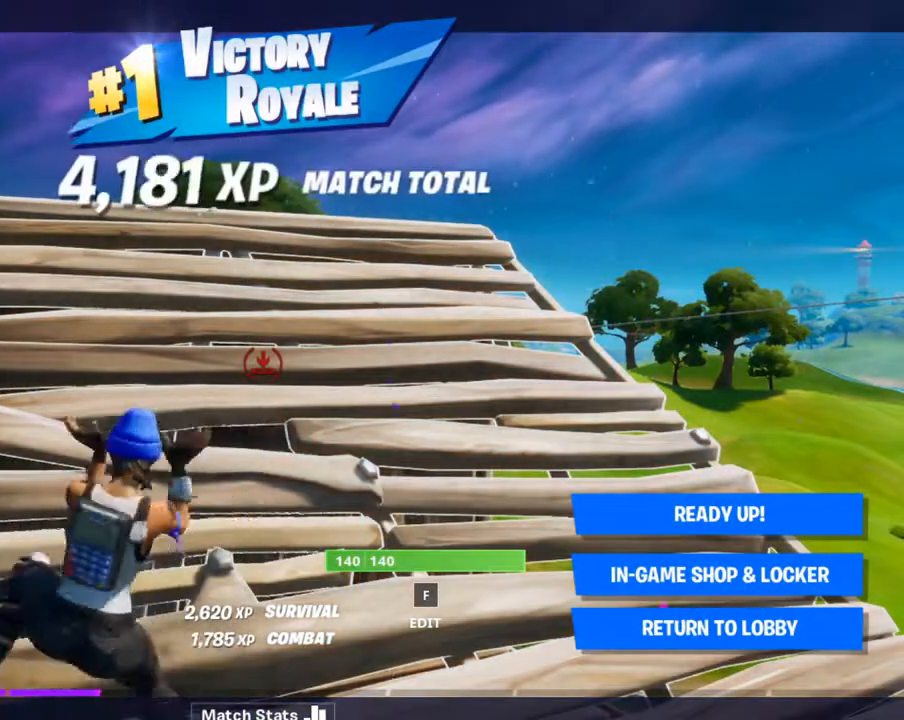
{"keys": [], "mouse": [], "mouse_move": "still", "events": []}
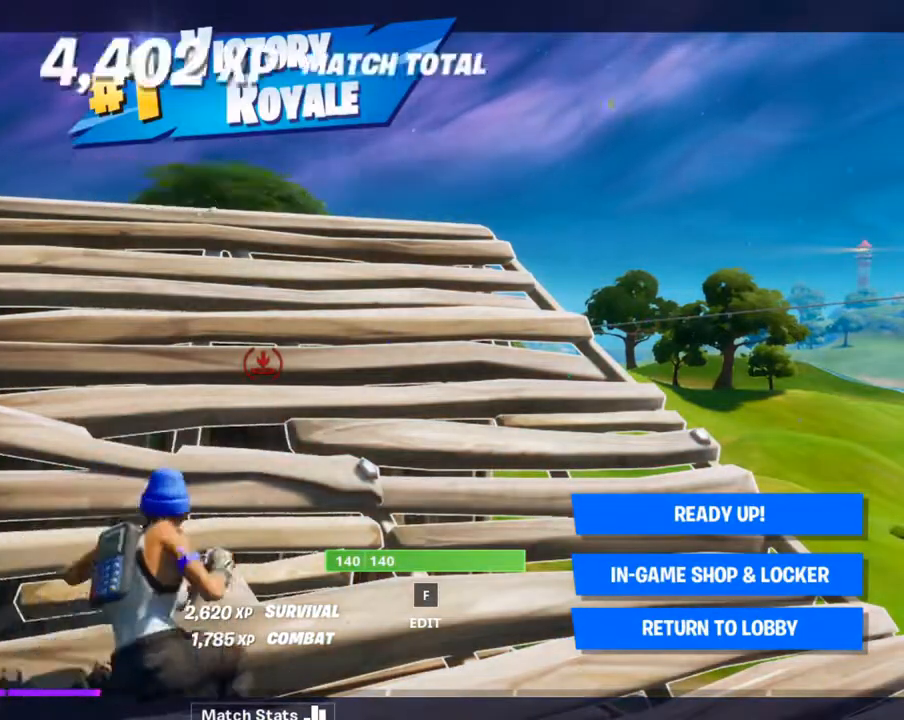
{"keys": [], "mouse": [], "mouse_move": "down", "events": []}
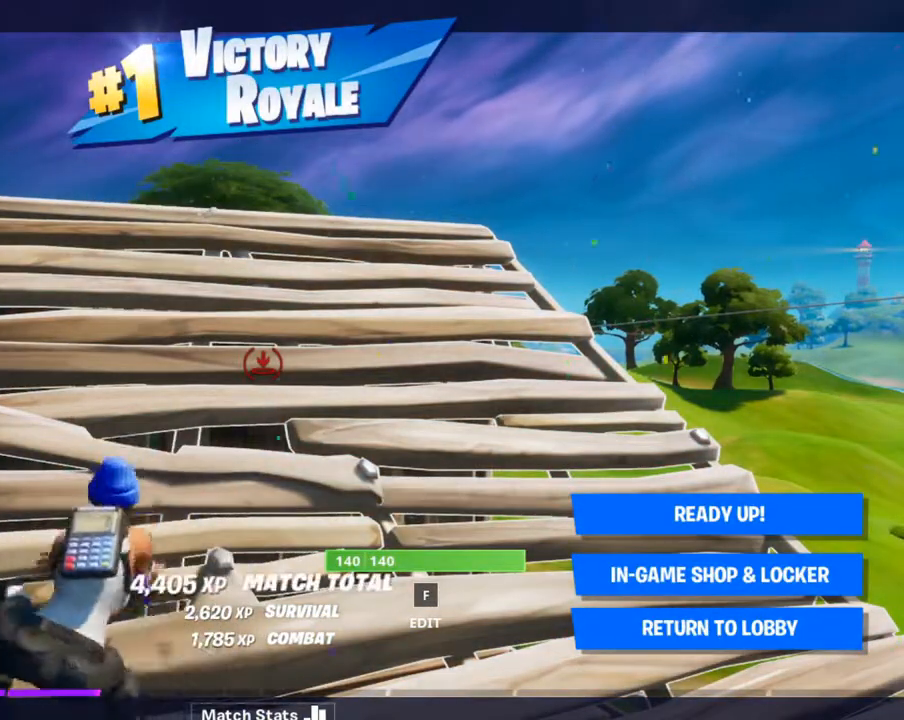
{"keys": [], "mouse": [], "mouse_move": "right", "events": []}
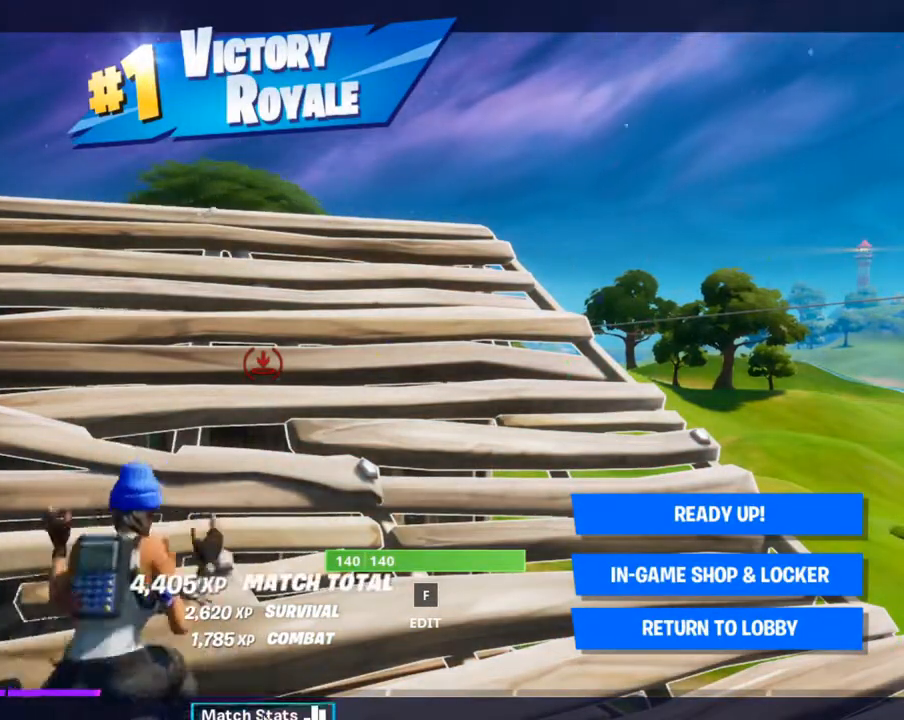
{"keys": [], "mouse": [], "mouse_move": "still", "events": [[100, "mouse_left", "down"], [433, "mouse_left", "up"]]}
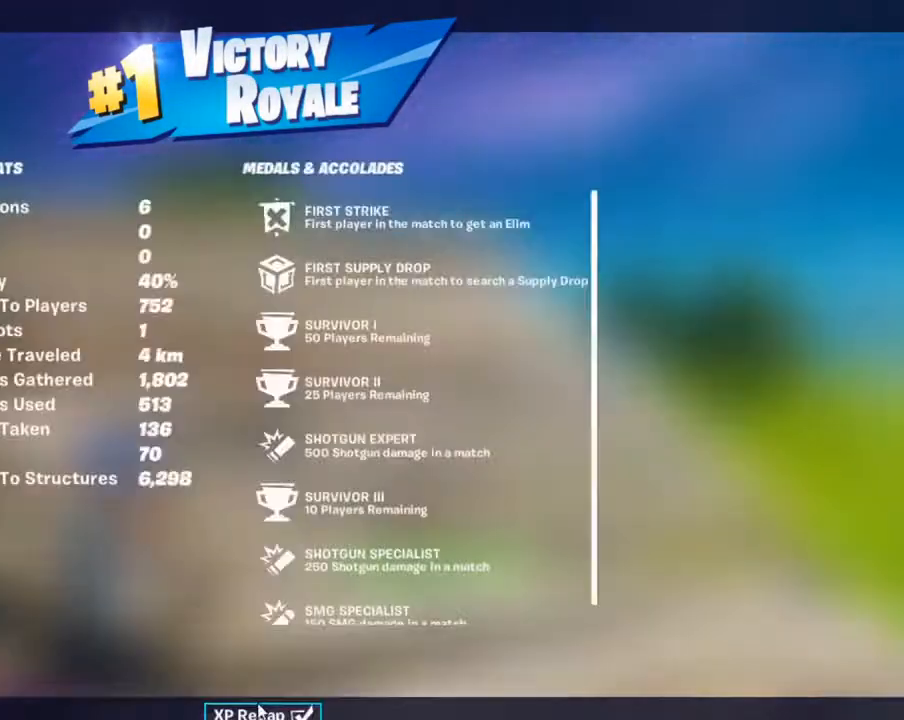
{"keys": [], "mouse": [], "mouse_move": "still", "events": []}
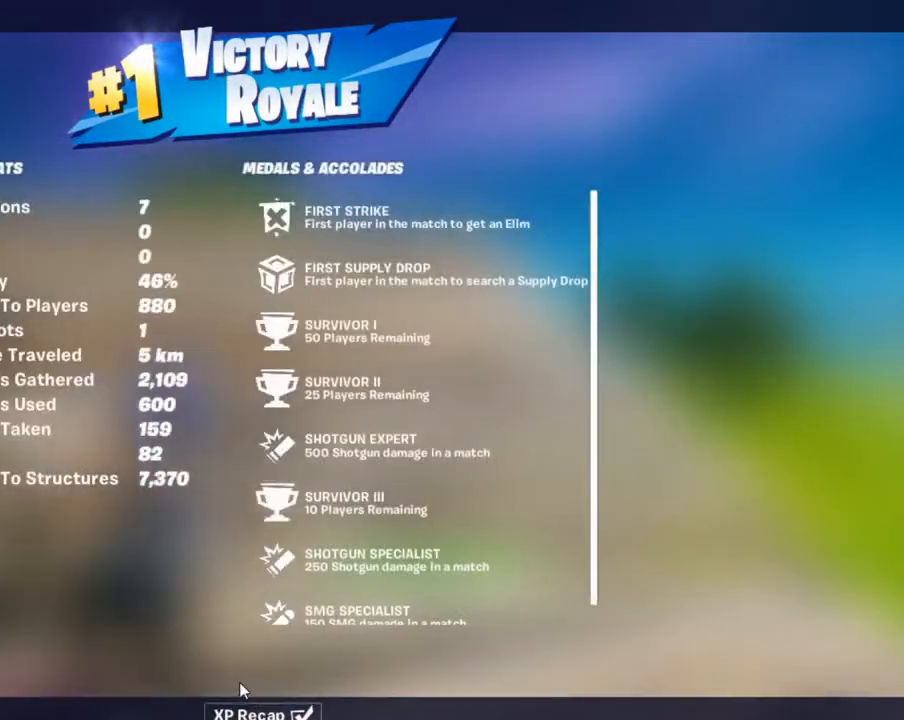
{"keys": [], "mouse": [], "mouse_move": "still", "events": []}
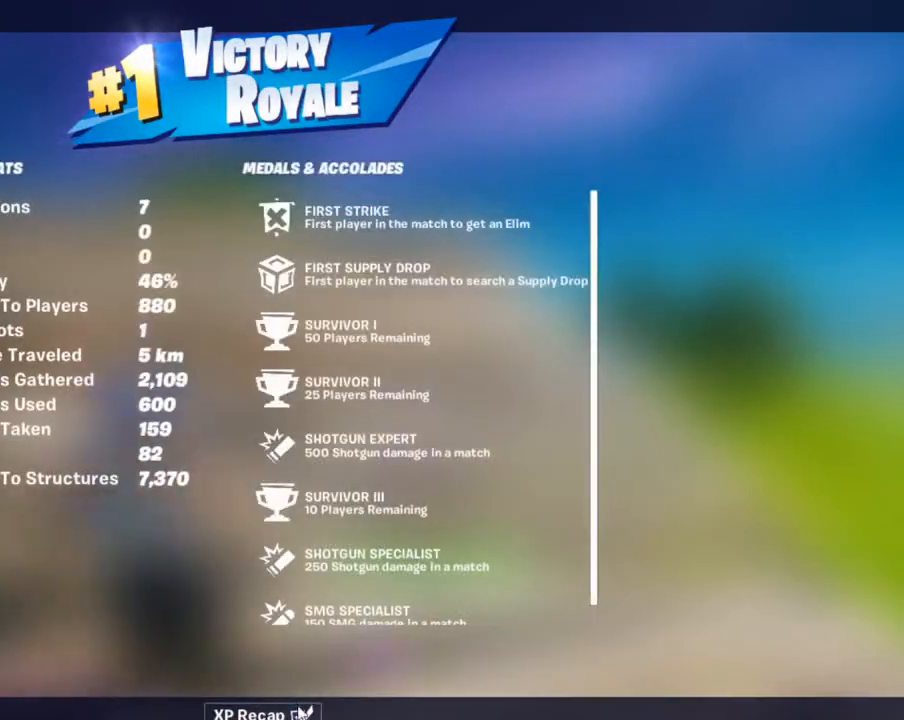
{"keys": [], "mouse": [], "mouse_move": "still", "events": []}
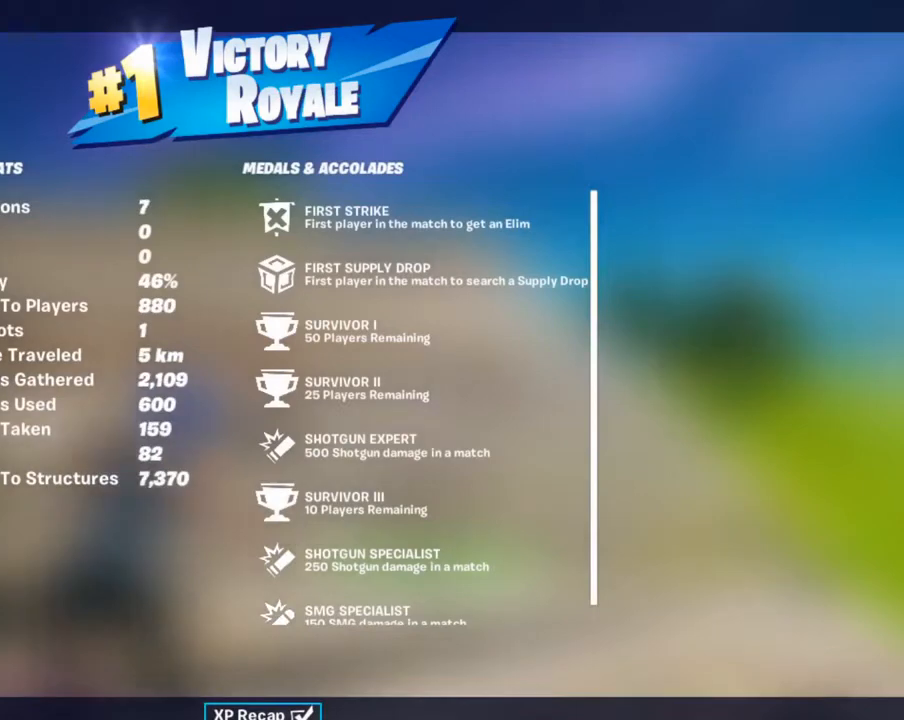
{"keys": [], "mouse": [], "mouse_move": "left", "events": [[33, "mouse_left", "down"], [100, "mouse_left", "up"]]}
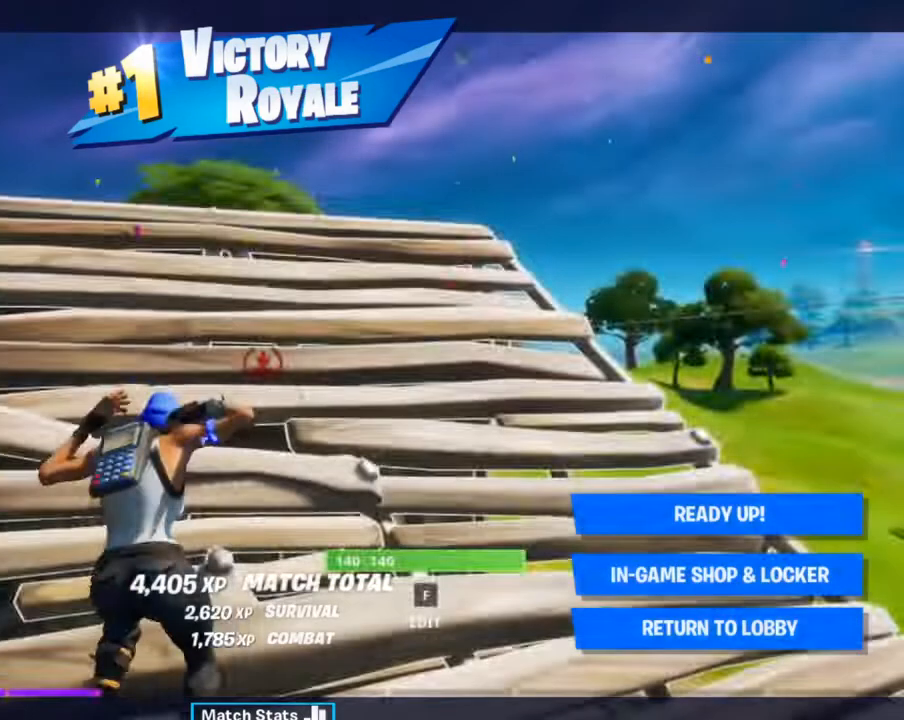
{"keys": [], "mouse": [], "mouse_move": "up-left", "events": []}
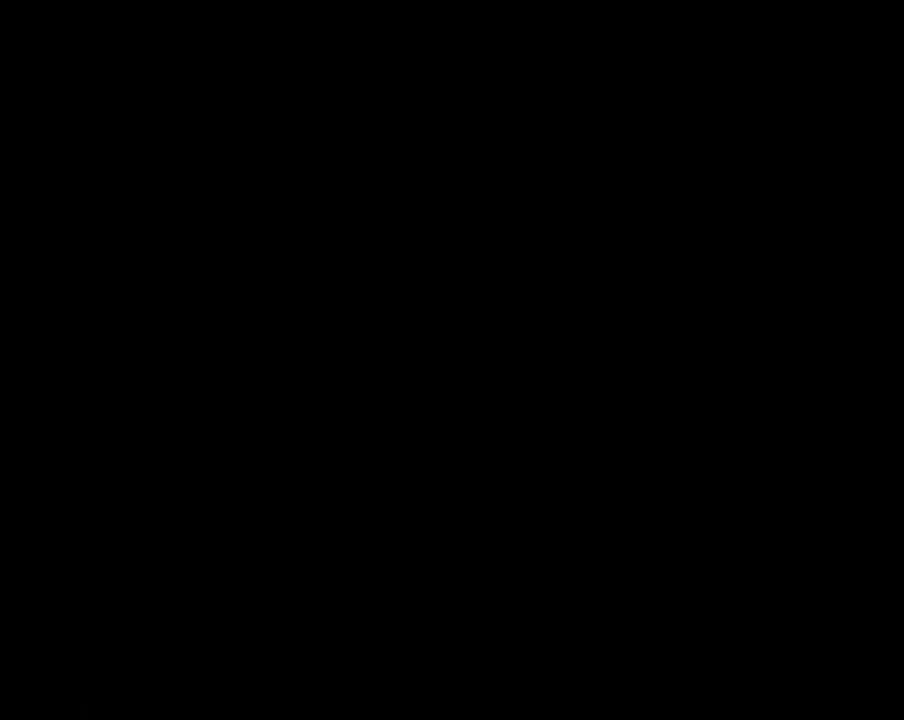
{"keys": [], "mouse": [], "mouse_move": "still", "events": []}
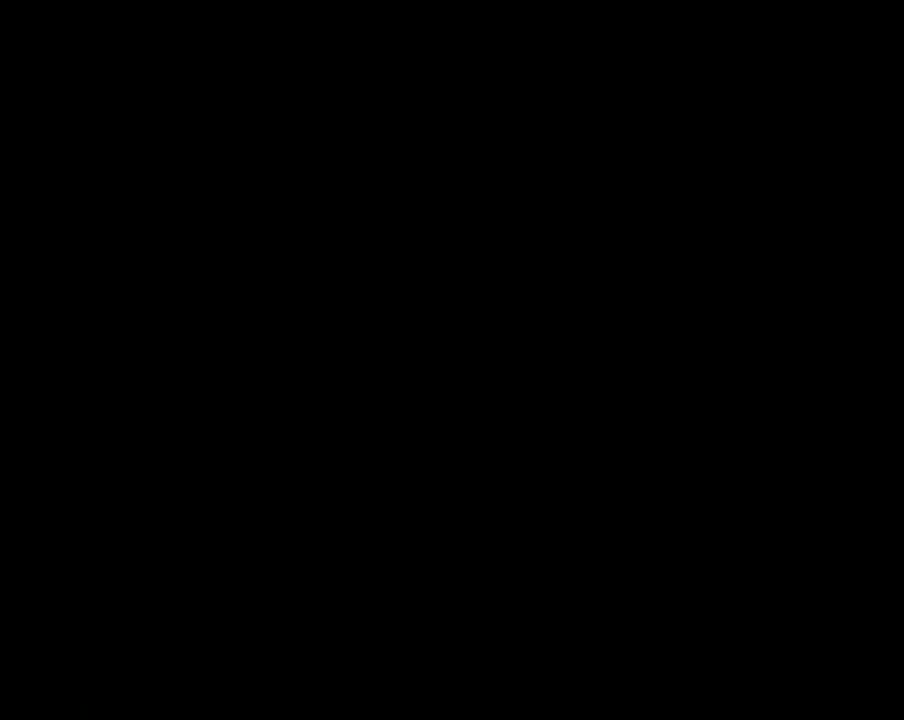
{"keys": [], "mouse": [], "mouse_move": "still", "events": []}
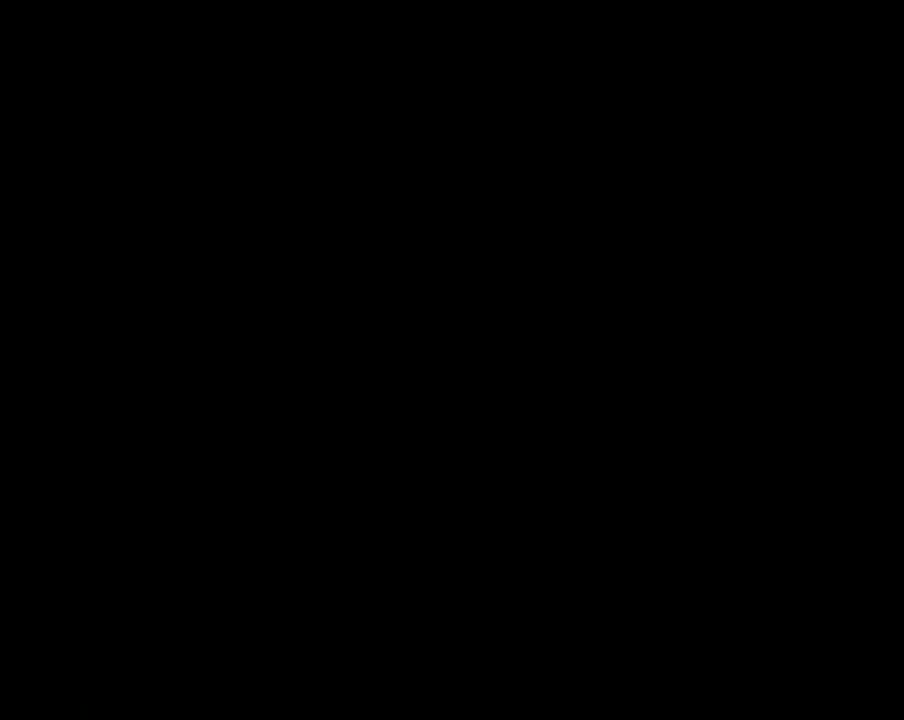
{"keys": [], "mouse": [], "mouse_move": "still", "events": []}
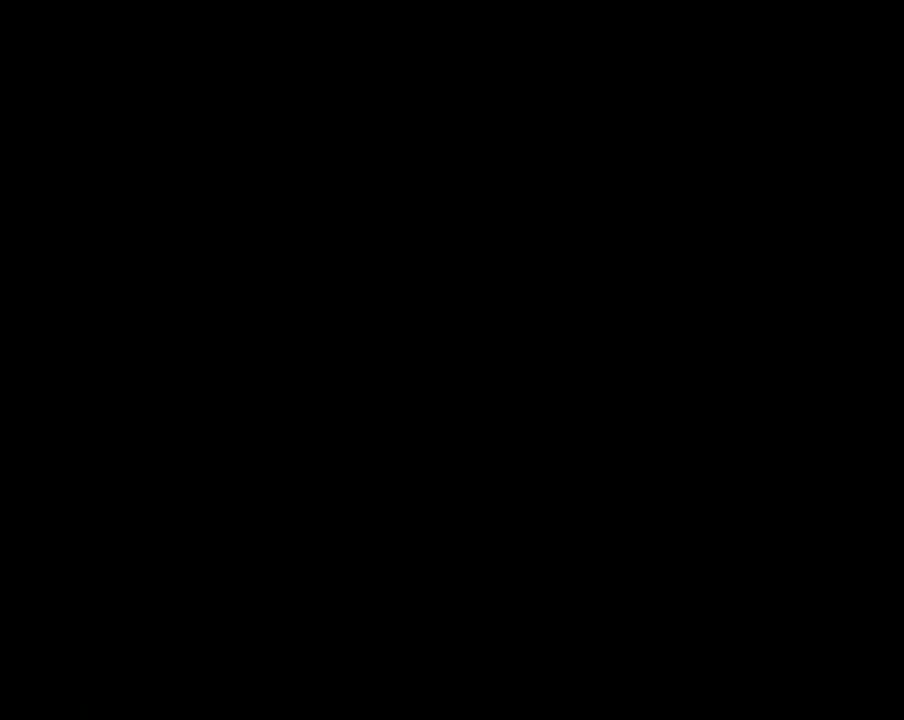
{"keys": [], "mouse": [], "mouse_move": "still", "events": []}
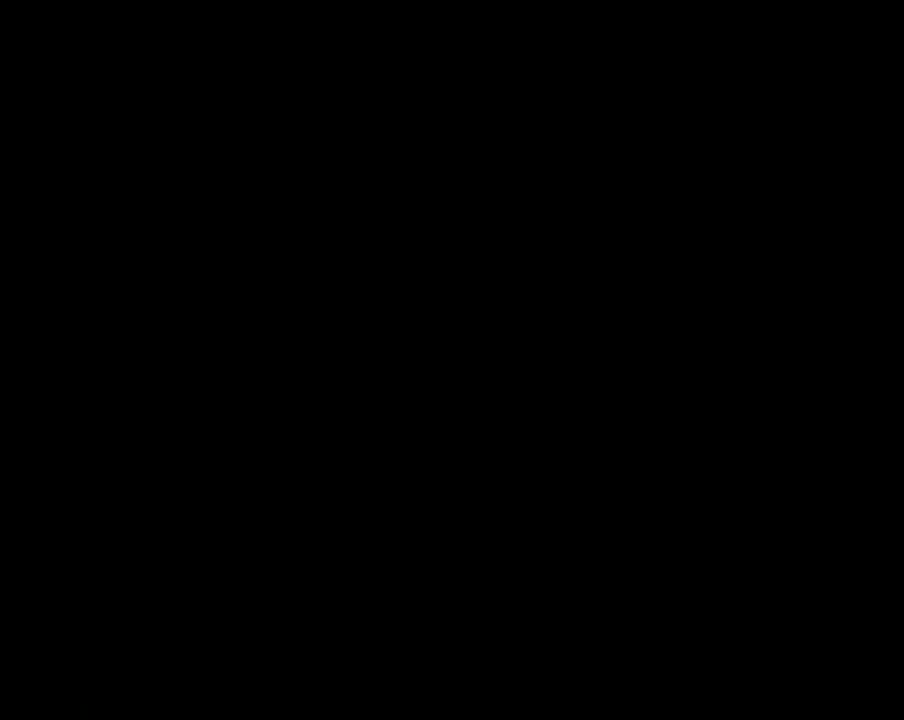
{"keys": [], "mouse": [], "mouse_move": "still", "events": []}
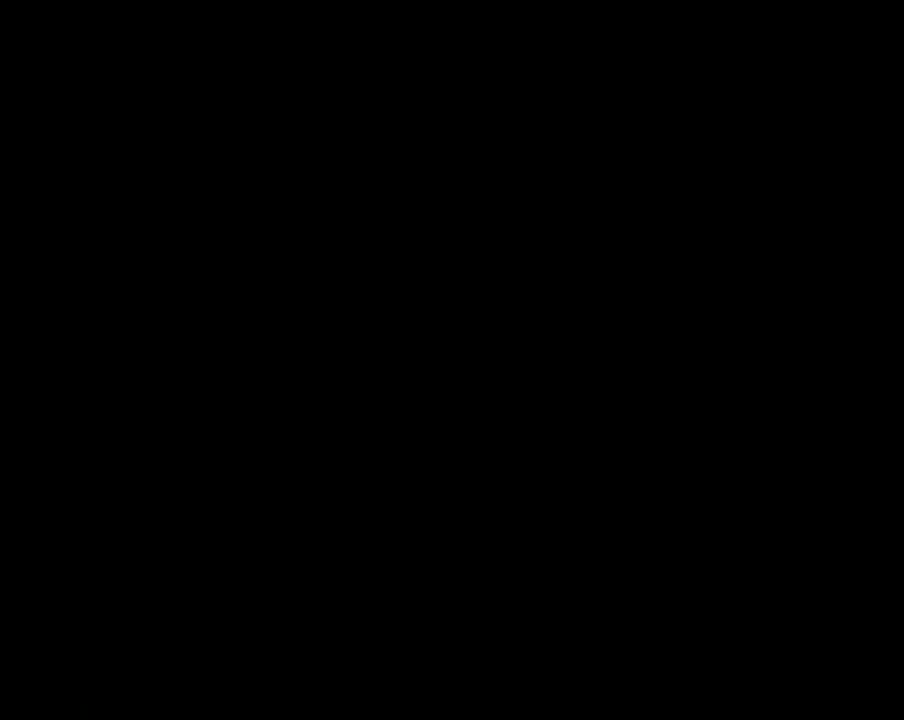
{"keys": [], "mouse": [], "mouse_move": "still", "events": []}
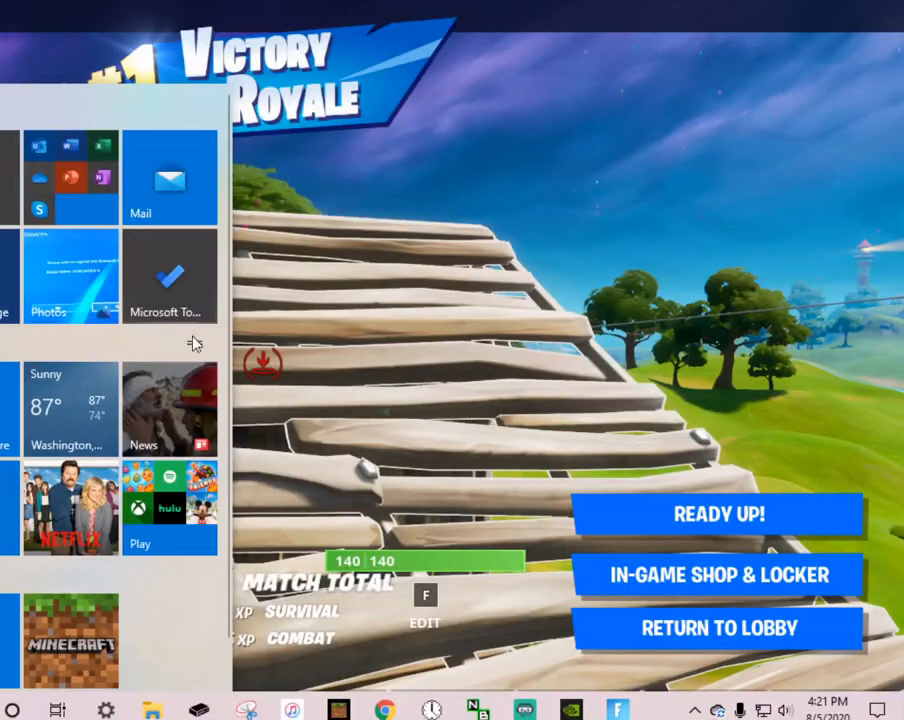
{"keys": [], "mouse": [], "mouse_move": "down-left", "events": []}